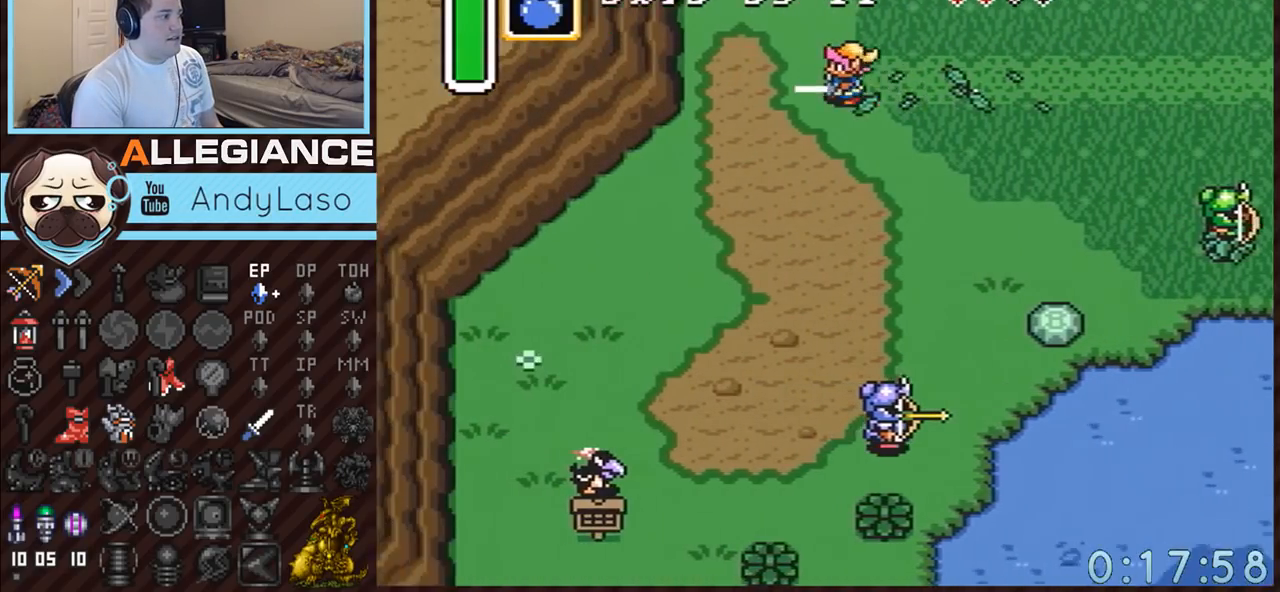
Gameplay with a controller (Nintendo layout); each line is a JSON object with the inputs held at the frame after it. "events" lists button and stick changes between this image and that frame as [ms after this image, input, new state], when the widget could be followed in between. Not read: L3 R3.
{"buttons": ["A", "DPAD_DOWN"], "events": [[133, "DPAD_DOWN", "down"], [150, "A", "down"], [150, "DPAD_LEFT", "down"], [317, "DPAD_LEFT", "up"]]}
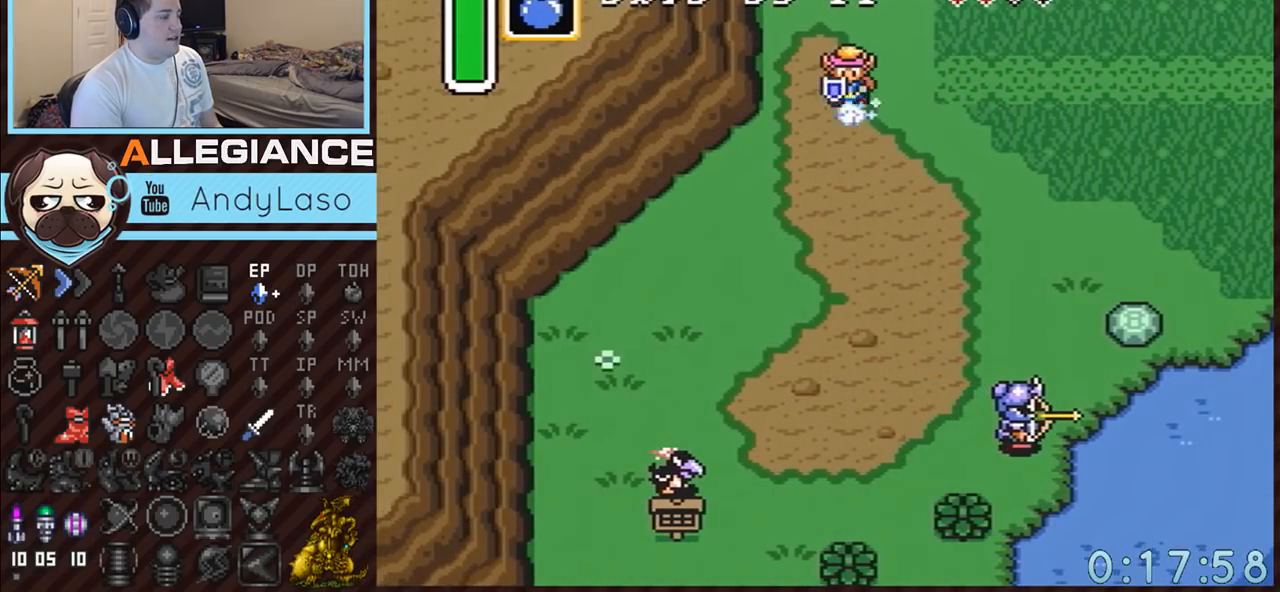
{"buttons": ["A"], "events": [[33, "DPAD_DOWN", "up"]]}
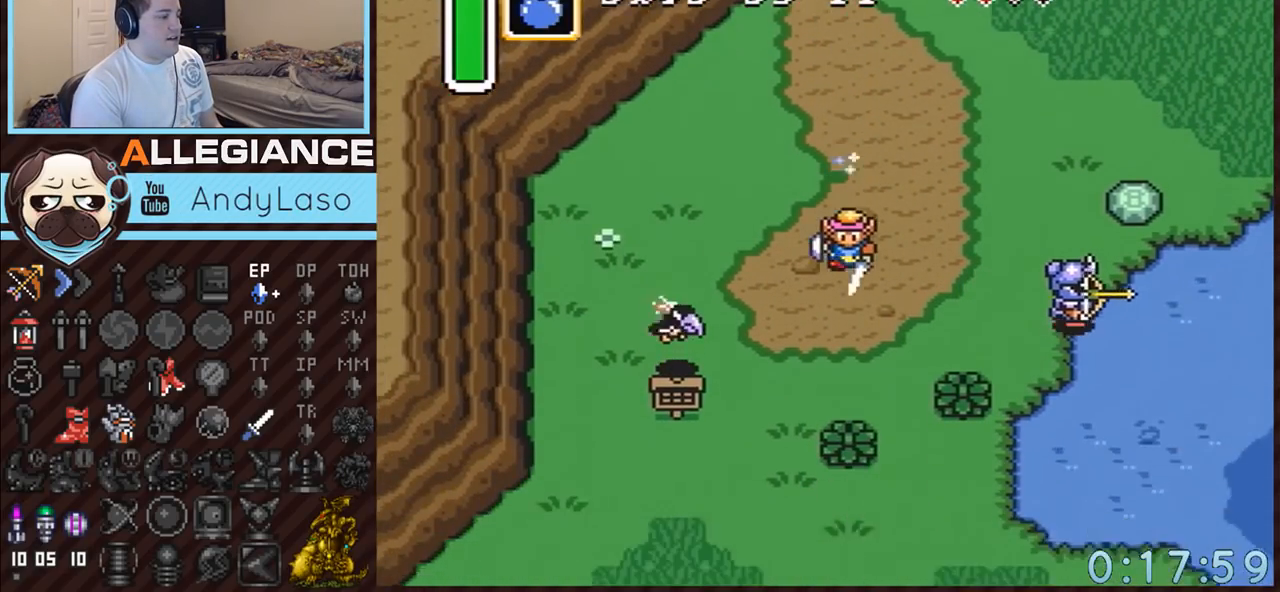
{"buttons": ["A", "DPAD_DOWN", "DPAD_LEFT"], "events": [[133, "A", "up"], [433, "DPAD_LEFT", "down"], [467, "DPAD_DOWN", "down"], [500, "A", "down"]]}
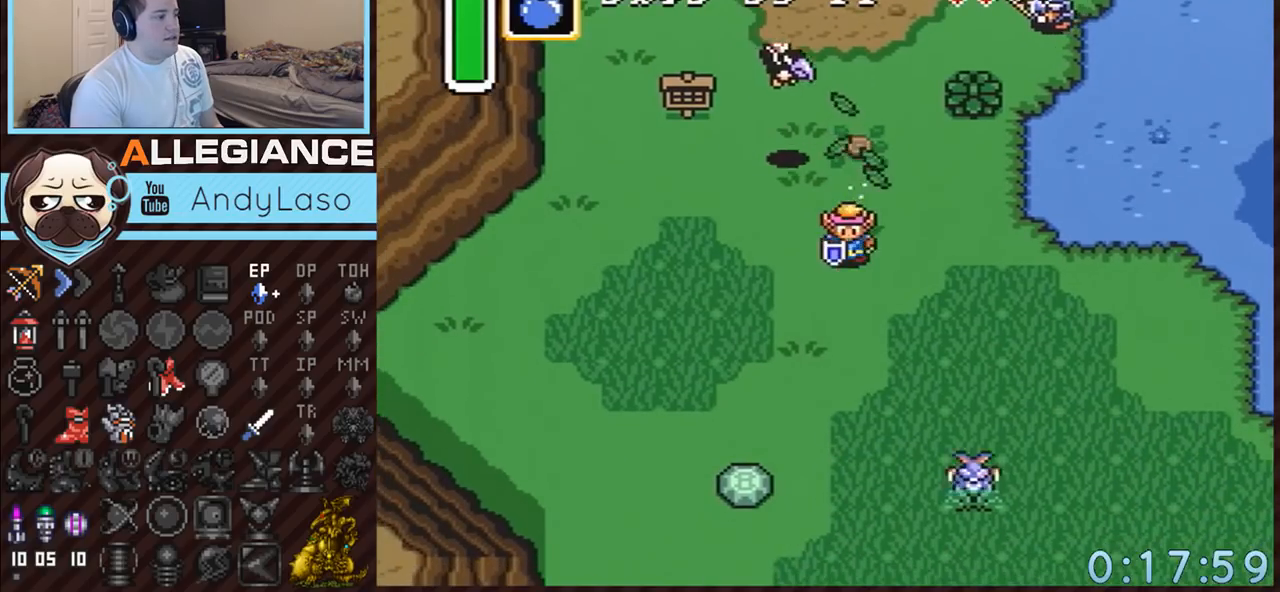
{"buttons": ["A"], "events": [[67, "DPAD_DOWN", "up"], [217, "DPAD_LEFT", "up"]]}
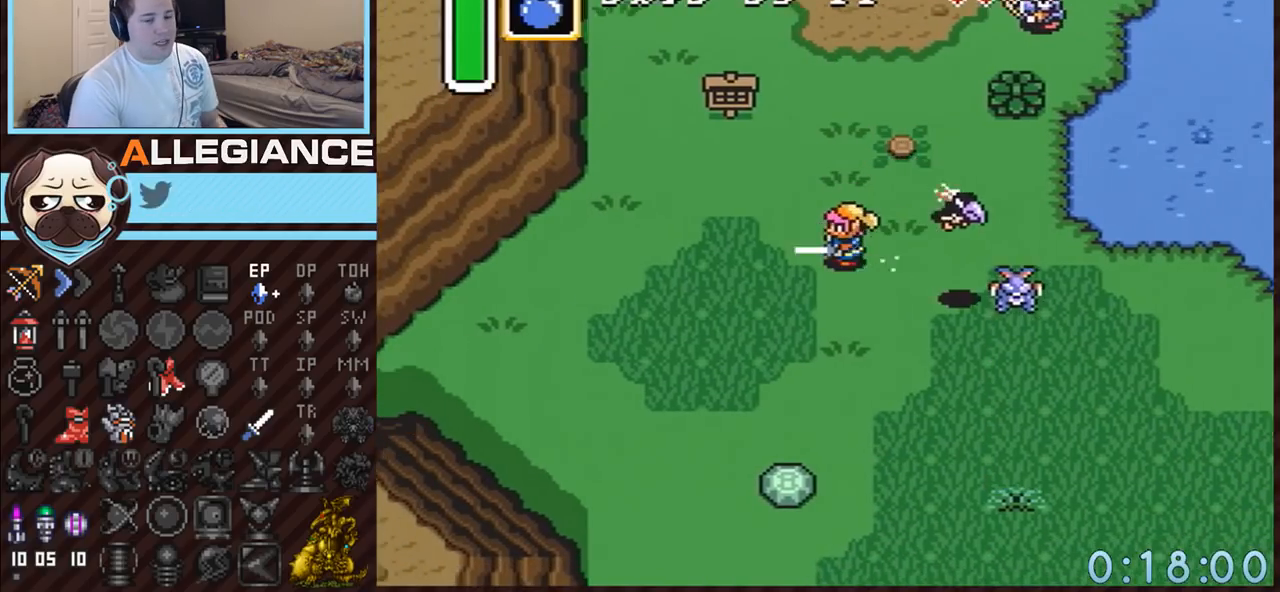
{"buttons": ["A"], "events": []}
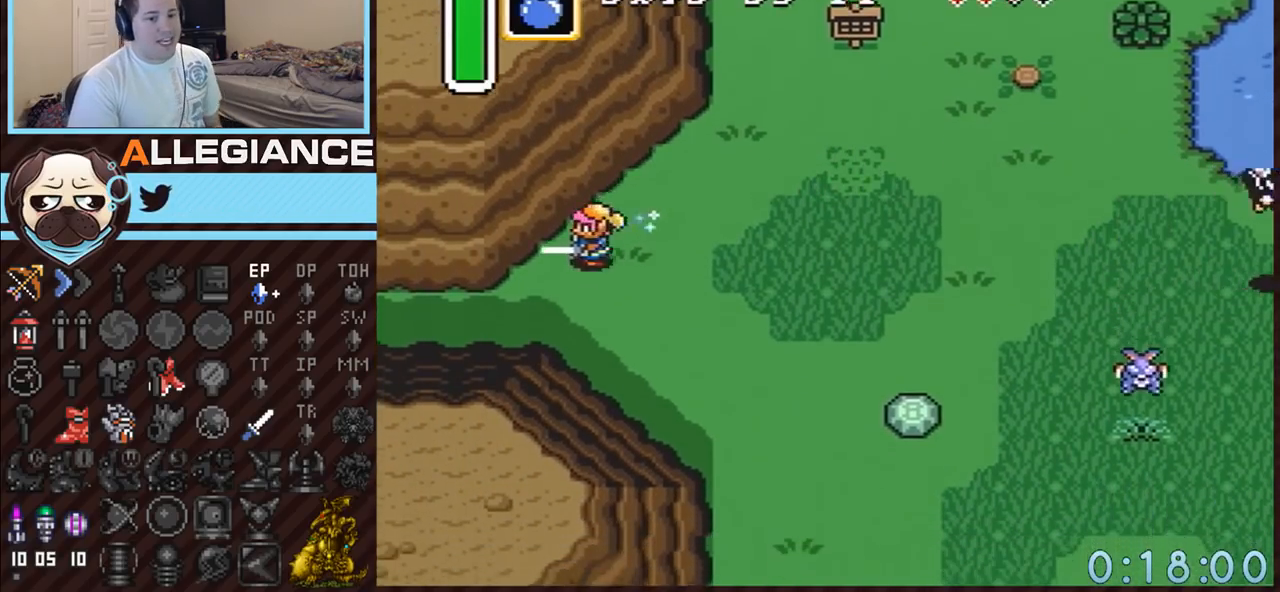
{"buttons": ["A"], "events": []}
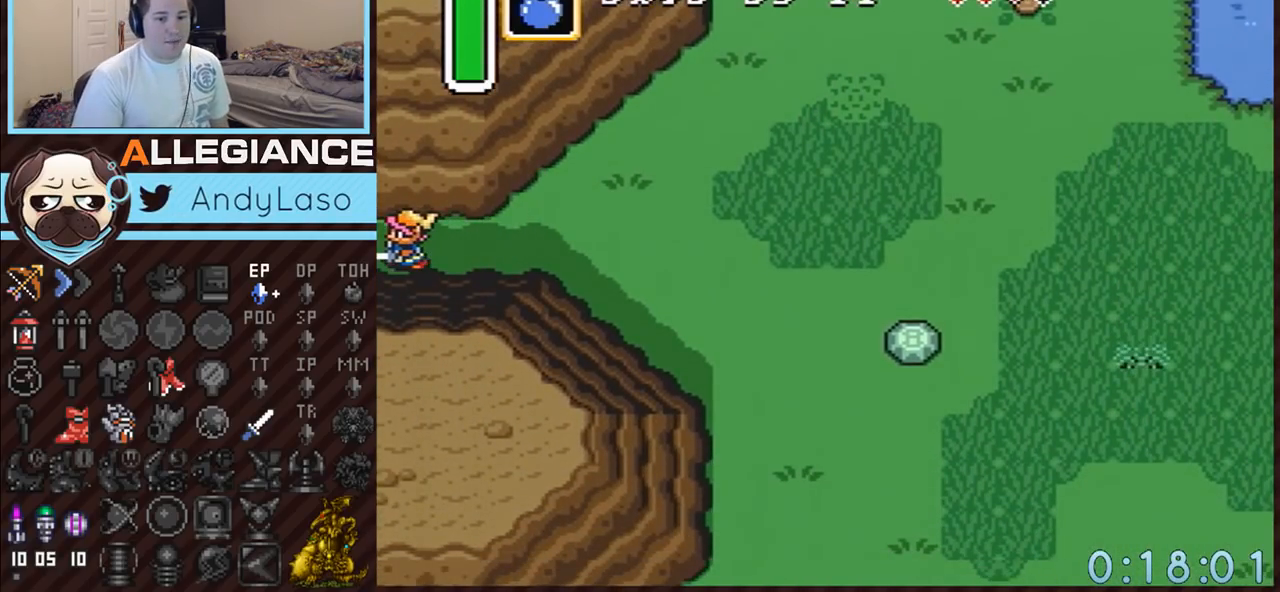
{"buttons": [], "events": [[350, "A", "up"]]}
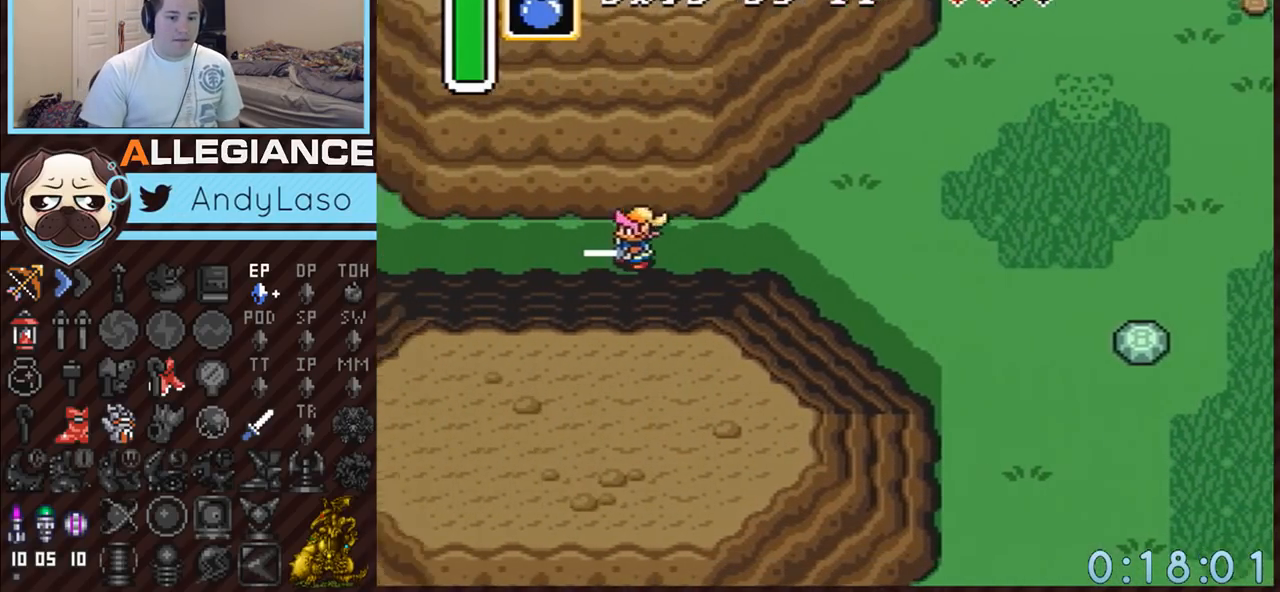
{"buttons": ["DPAD_LEFT"], "events": [[67, "DPAD_LEFT", "down"]]}
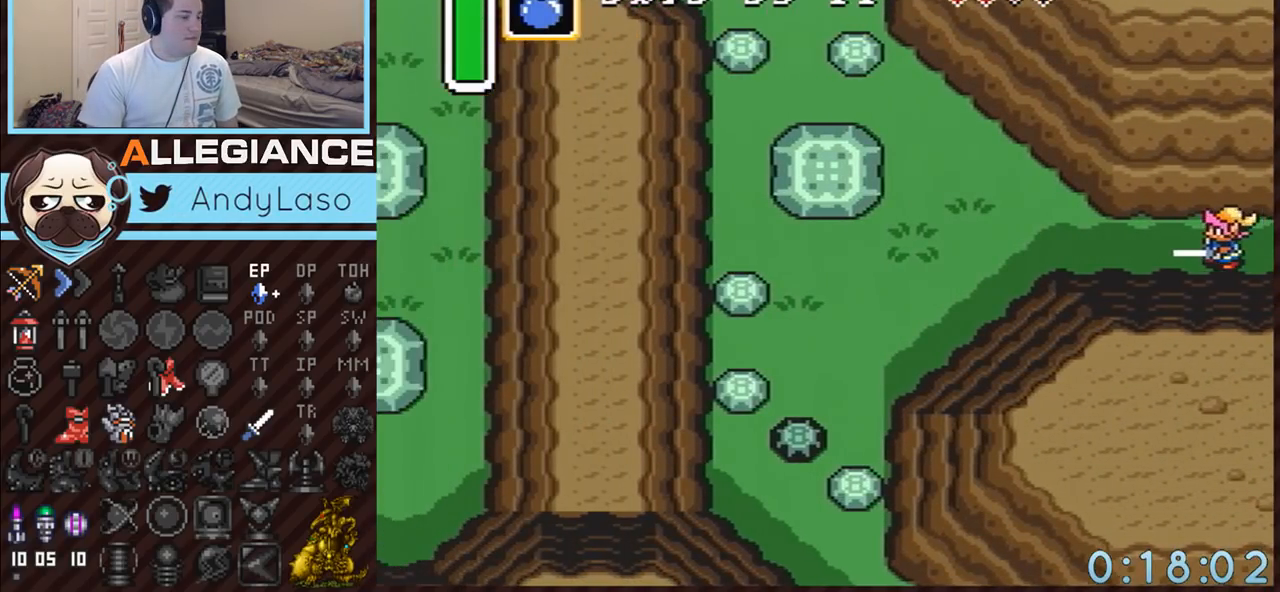
{"buttons": ["DPAD_UP", "DPAD_LEFT"], "events": [[283, "DPAD_UP", "down"]]}
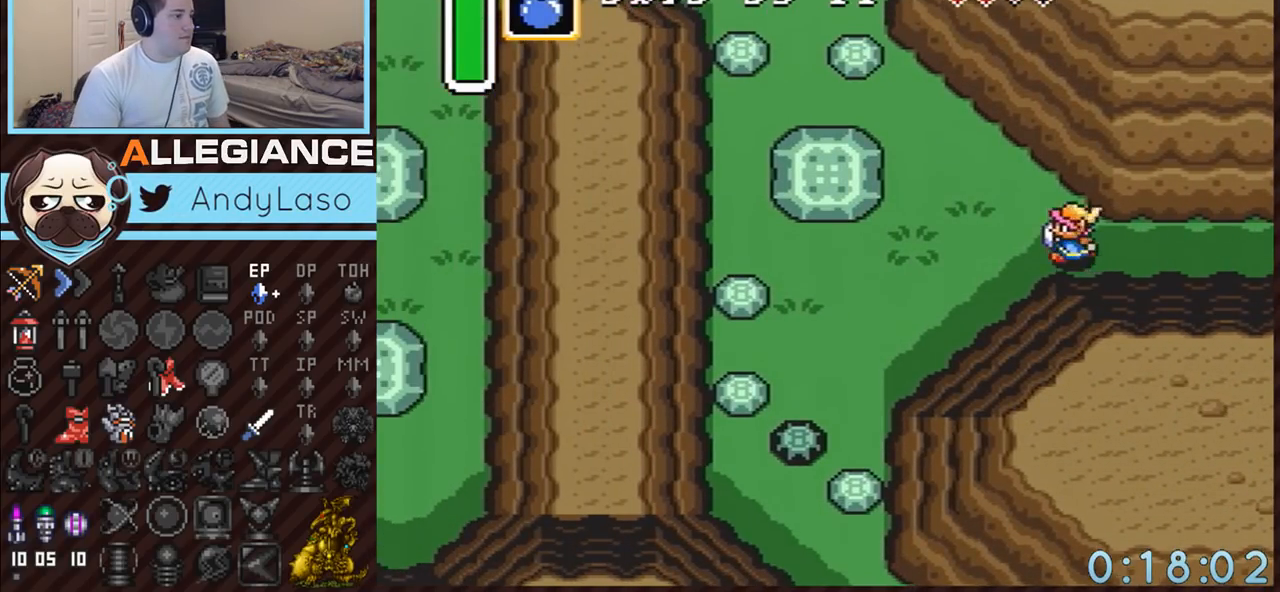
{"buttons": ["A"], "events": [[33, "A", "down"], [150, "DPAD_LEFT", "up"], [383, "DPAD_UP", "up"]]}
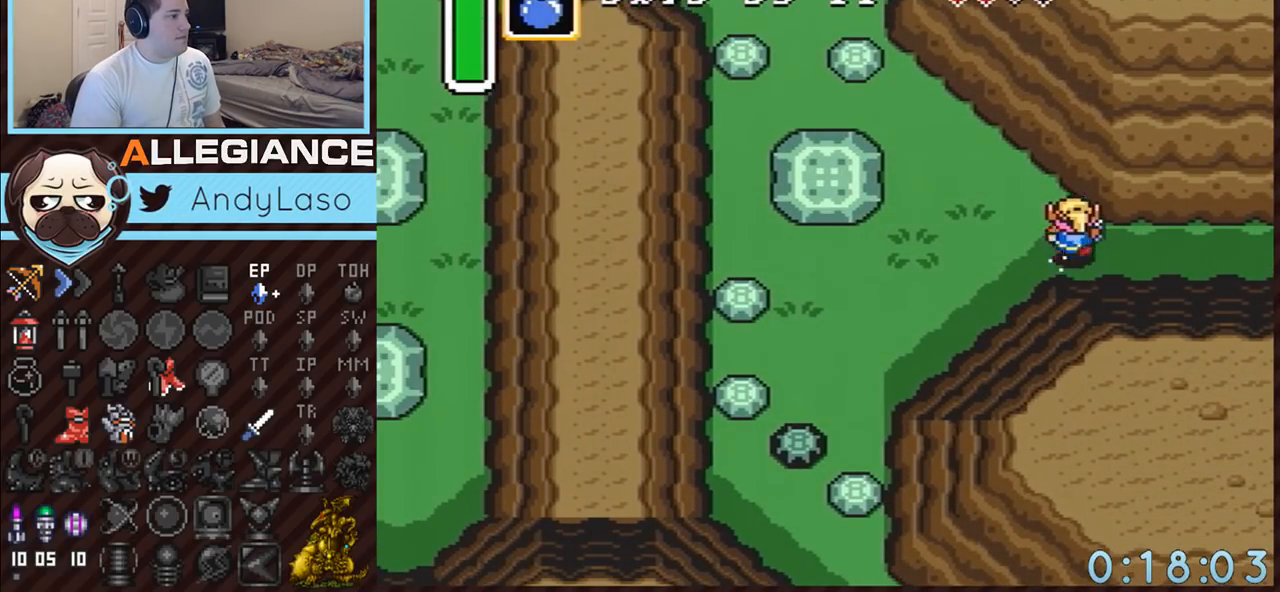
{"buttons": [], "events": [[250, "A", "up"]]}
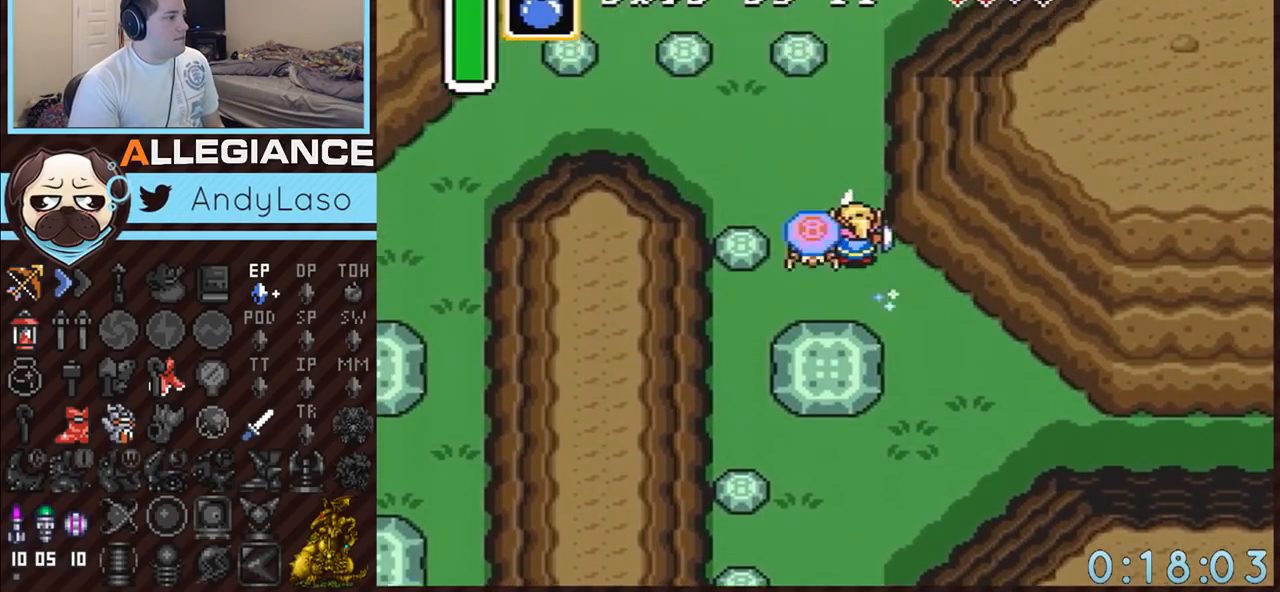
{"buttons": ["A", "DPAD_LEFT"], "events": [[183, "DPAD_LEFT", "down"], [183, "DPAD_UP", "down"], [217, "A", "down"], [400, "DPAD_UP", "up"]]}
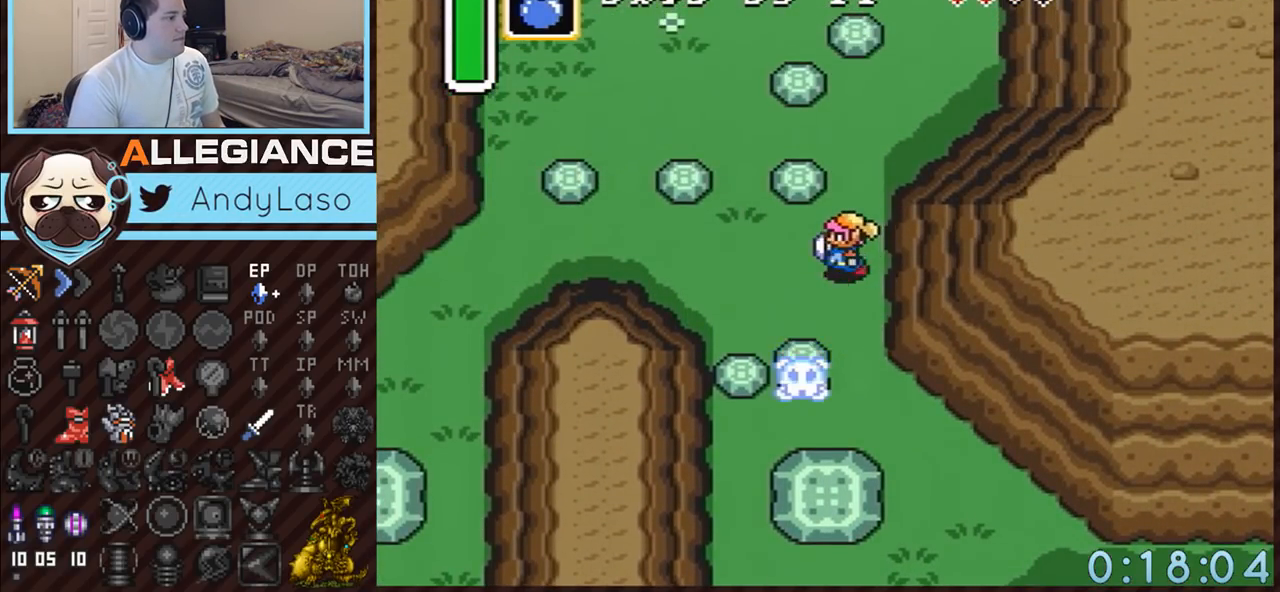
{"buttons": ["A"], "events": [[100, "DPAD_LEFT", "up"]]}
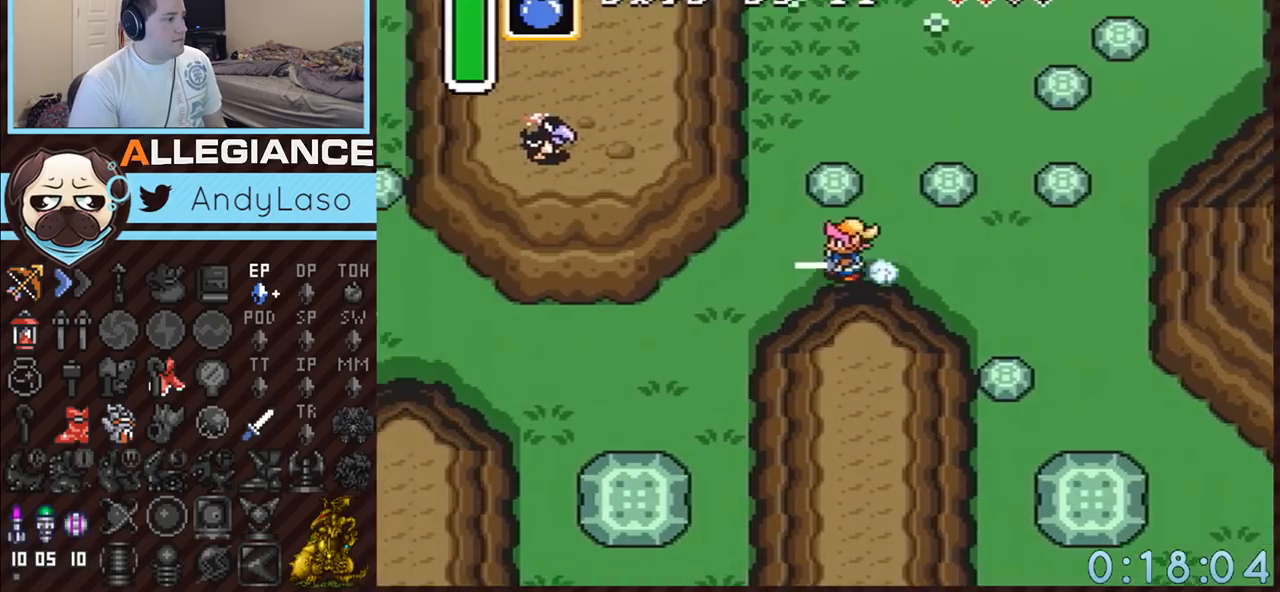
{"buttons": [], "events": [[267, "A", "up"]]}
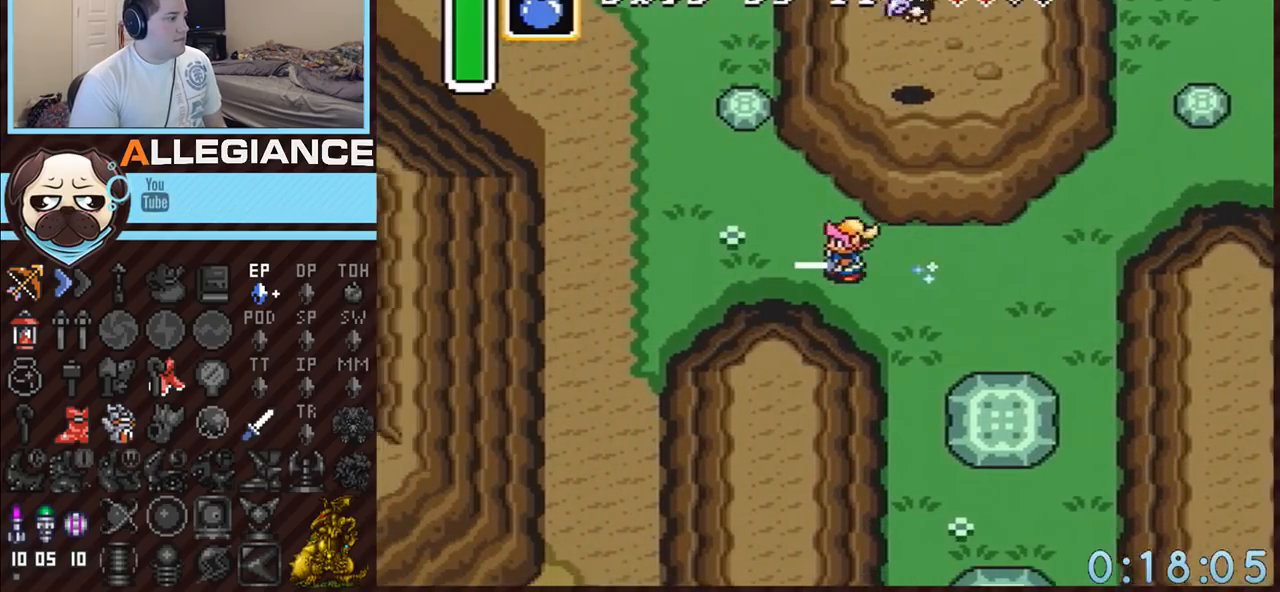
{"buttons": ["A", "DPAD_DOWN", "DPAD_LEFT"], "events": [[267, "DPAD_DOWN", "down"], [267, "DPAD_LEFT", "down"], [333, "A", "down"]]}
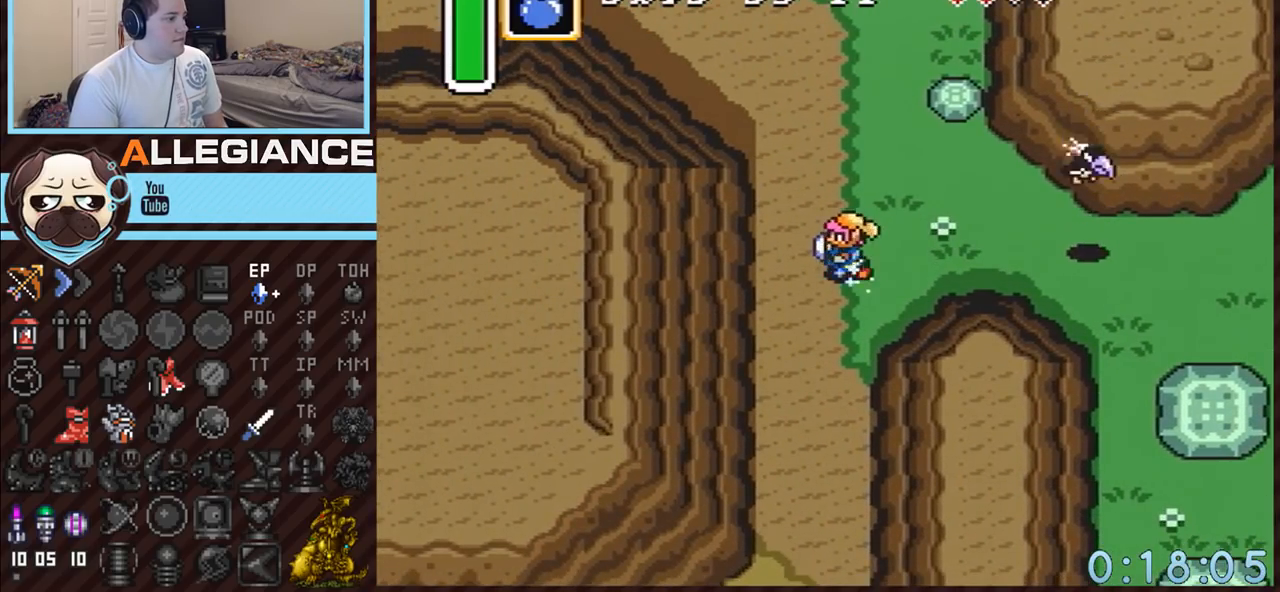
{"buttons": ["A"], "events": [[117, "DPAD_LEFT", "up"], [200, "DPAD_DOWN", "up"]]}
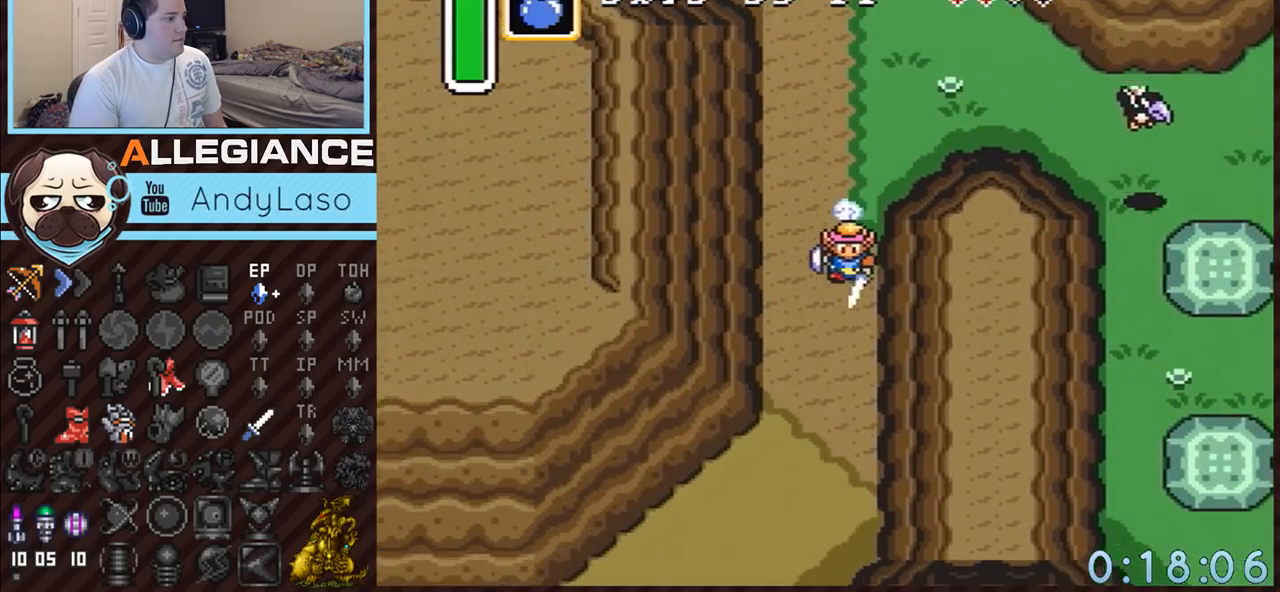
{"buttons": [], "events": [[117, "A", "up"]]}
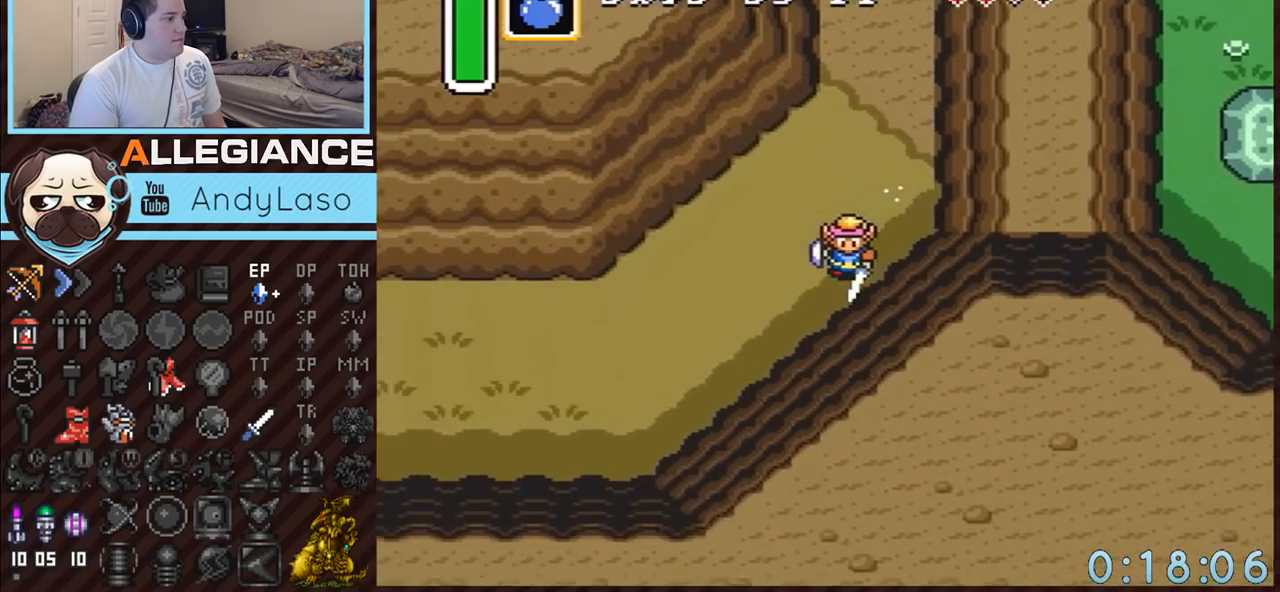
{"buttons": ["A", "DPAD_DOWN", "DPAD_LEFT"], "events": [[267, "A", "down"], [267, "DPAD_DOWN", "down"], [267, "DPAD_LEFT", "down"]]}
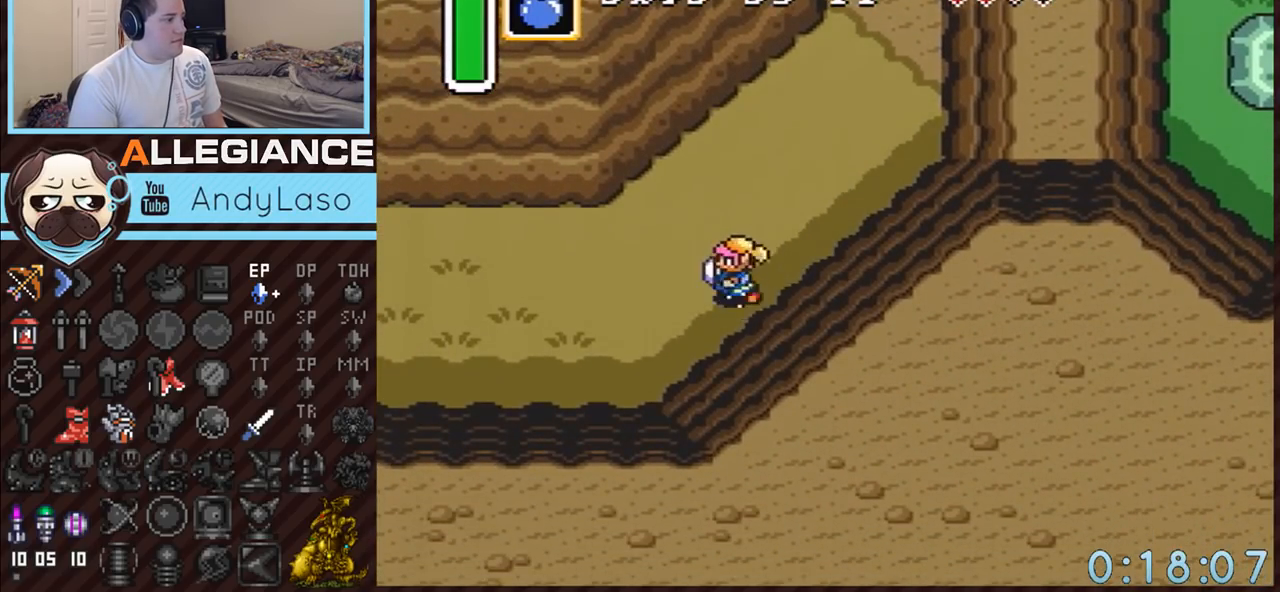
{"buttons": ["A"], "events": [[50, "DPAD_DOWN", "up"], [250, "DPAD_LEFT", "up"]]}
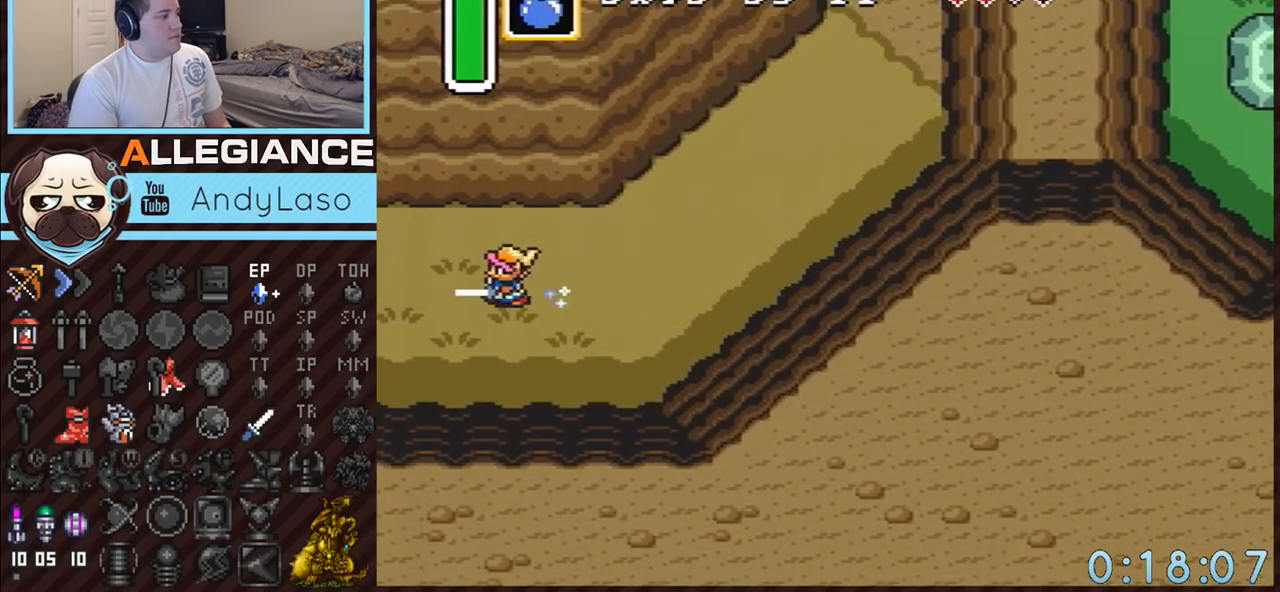
{"buttons": [], "events": [[117, "A", "up"]]}
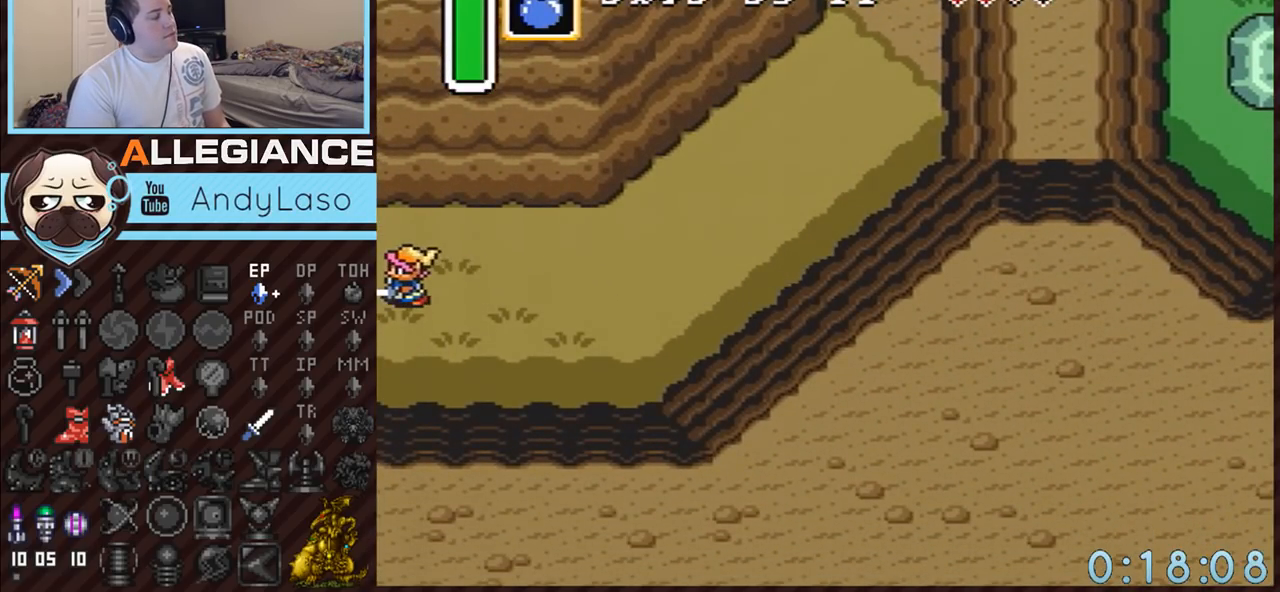
{"buttons": [], "events": []}
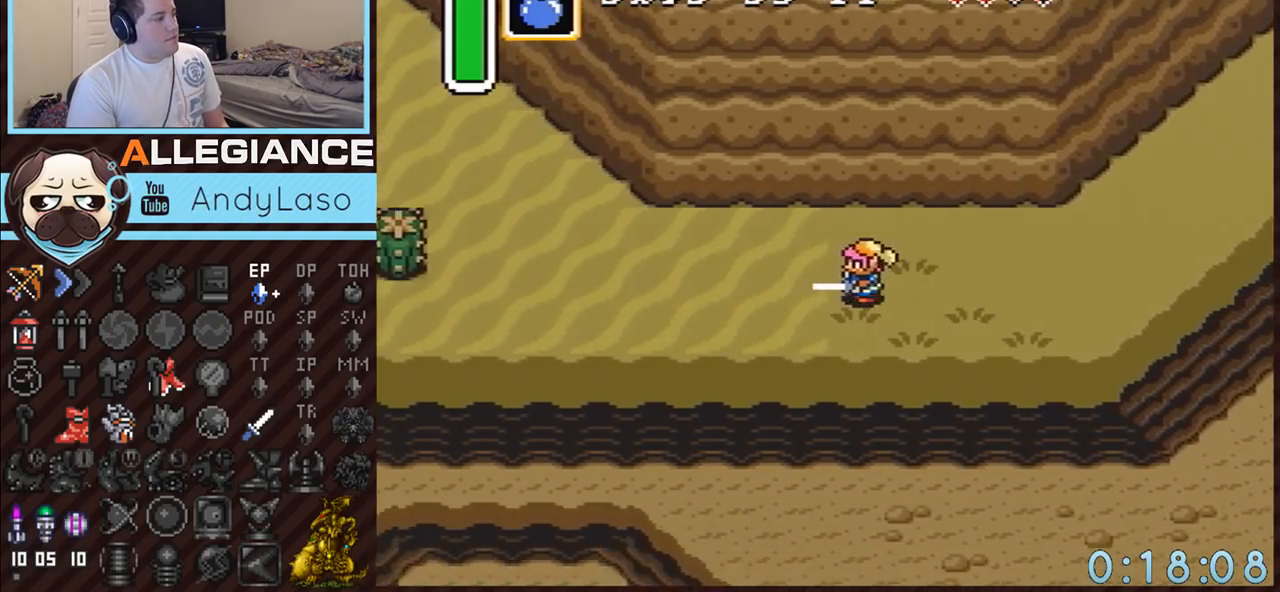
{"buttons": [], "events": []}
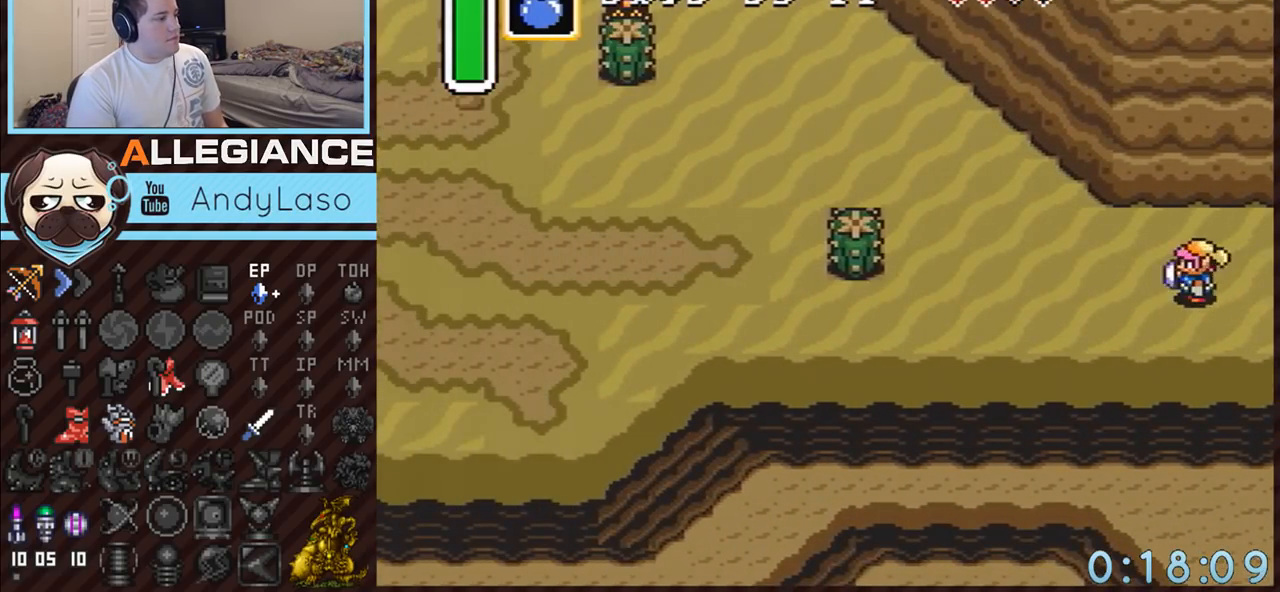
{"buttons": ["A"], "events": [[50, "DPAD_LEFT", "down"], [83, "A", "down"], [83, "DPAD_DOWN", "down"], [150, "DPAD_DOWN", "up"], [367, "DPAD_LEFT", "up"]]}
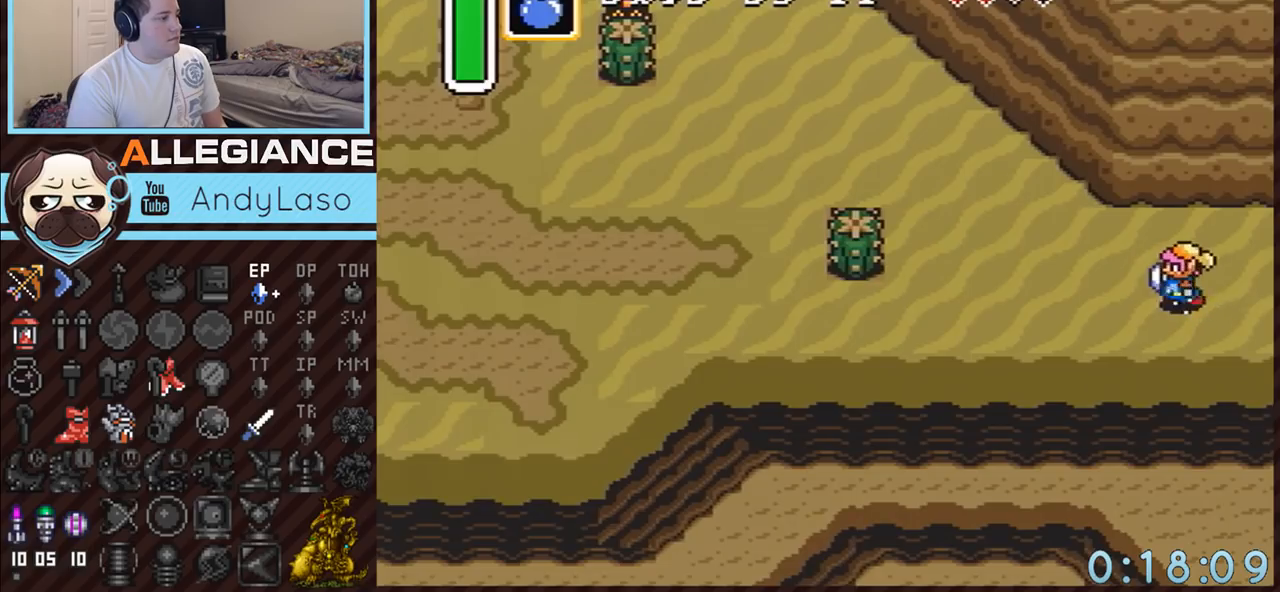
{"buttons": ["A"], "events": []}
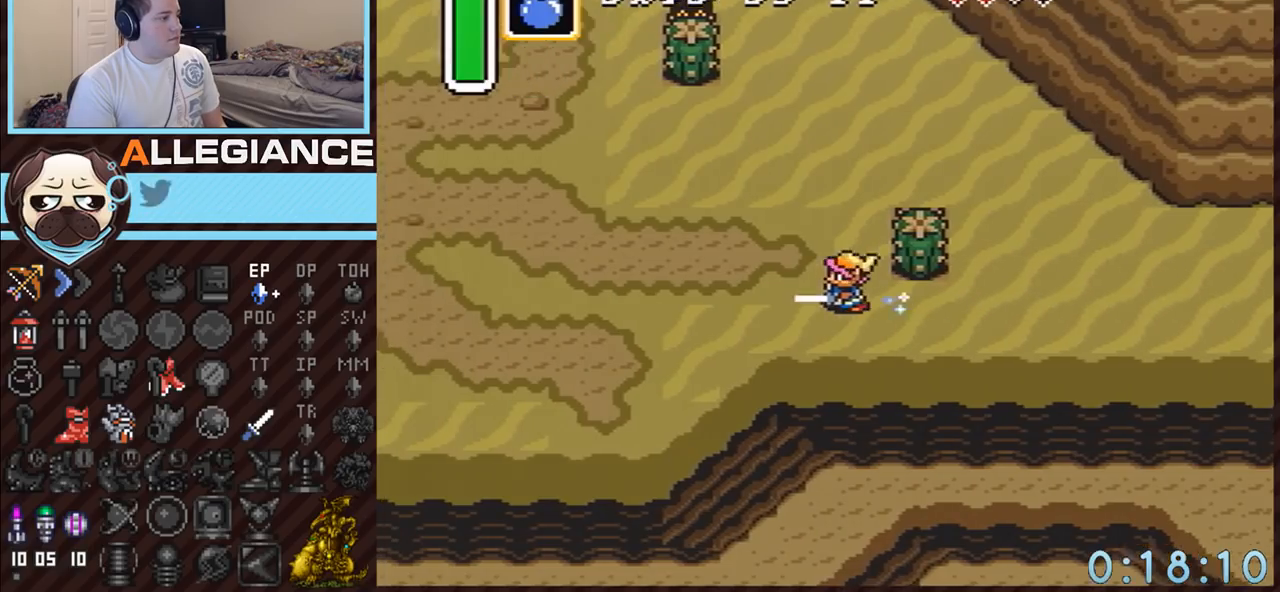
{"buttons": ["A"], "events": []}
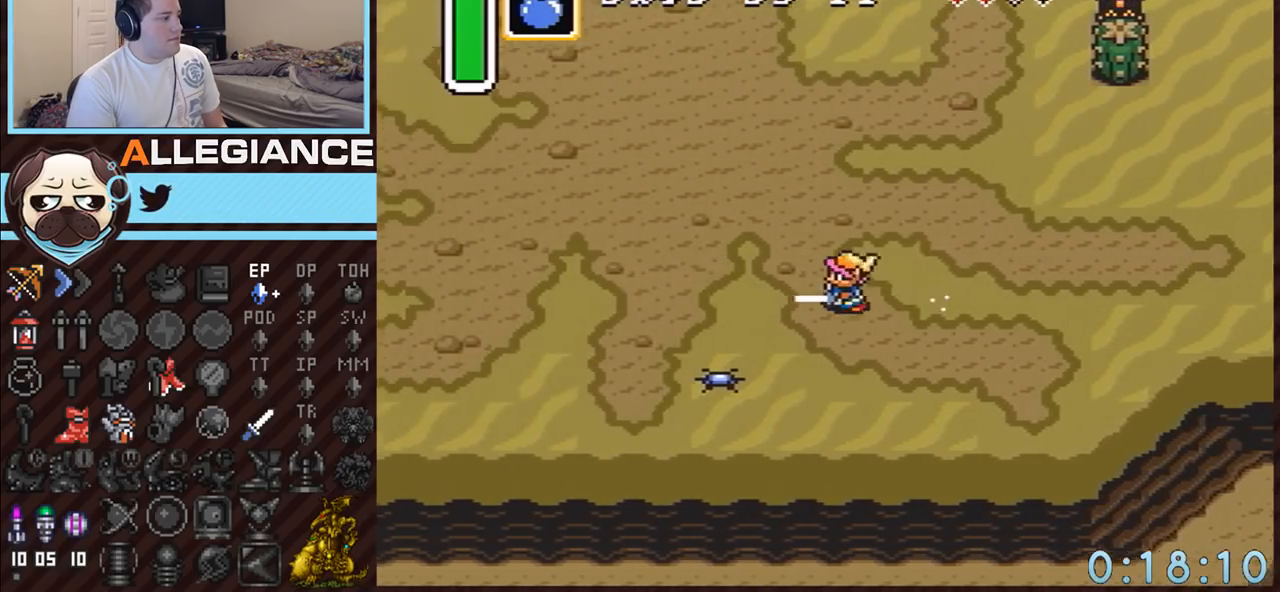
{"buttons": ["A"], "events": []}
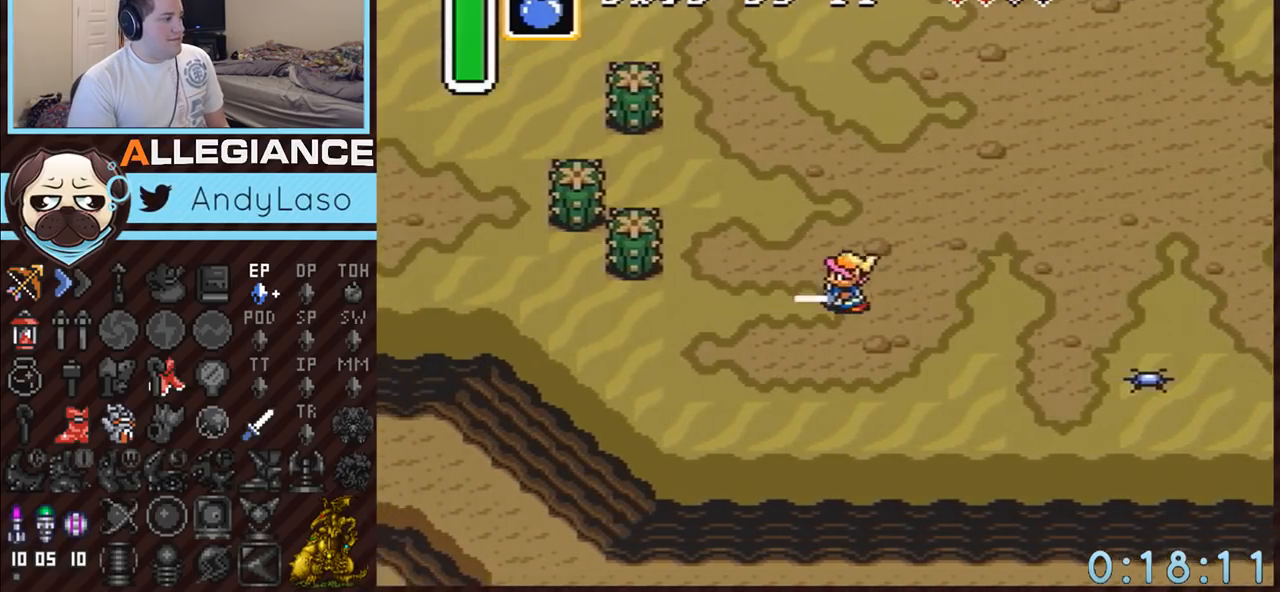
{"buttons": ["A"], "events": []}
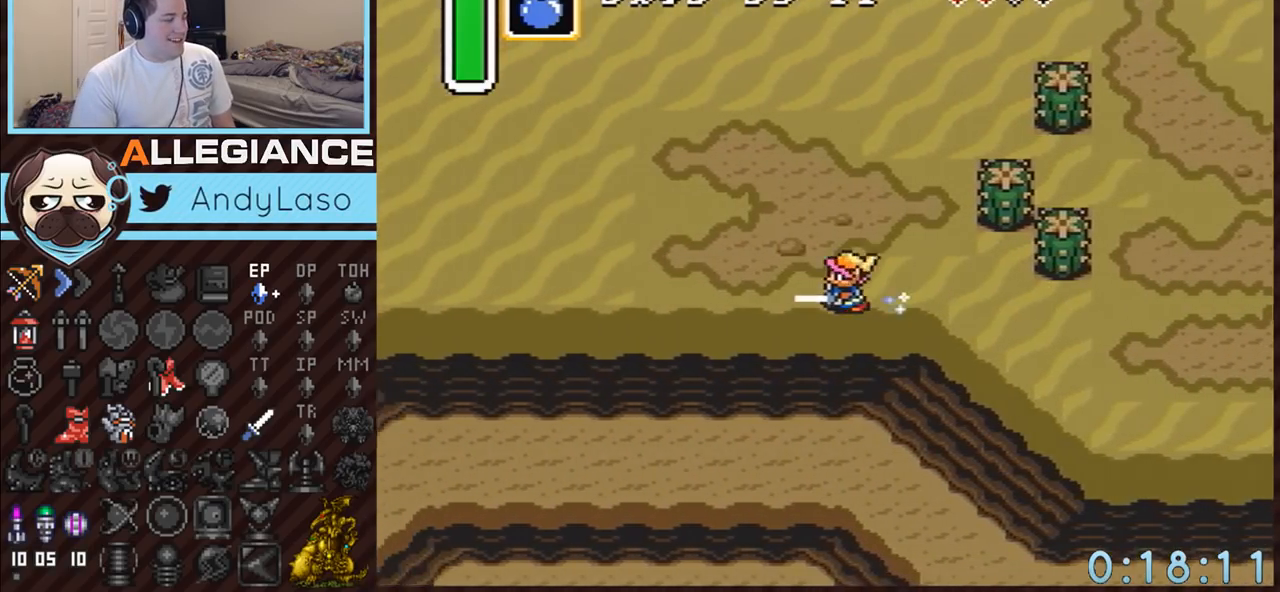
{"buttons": ["A"], "events": []}